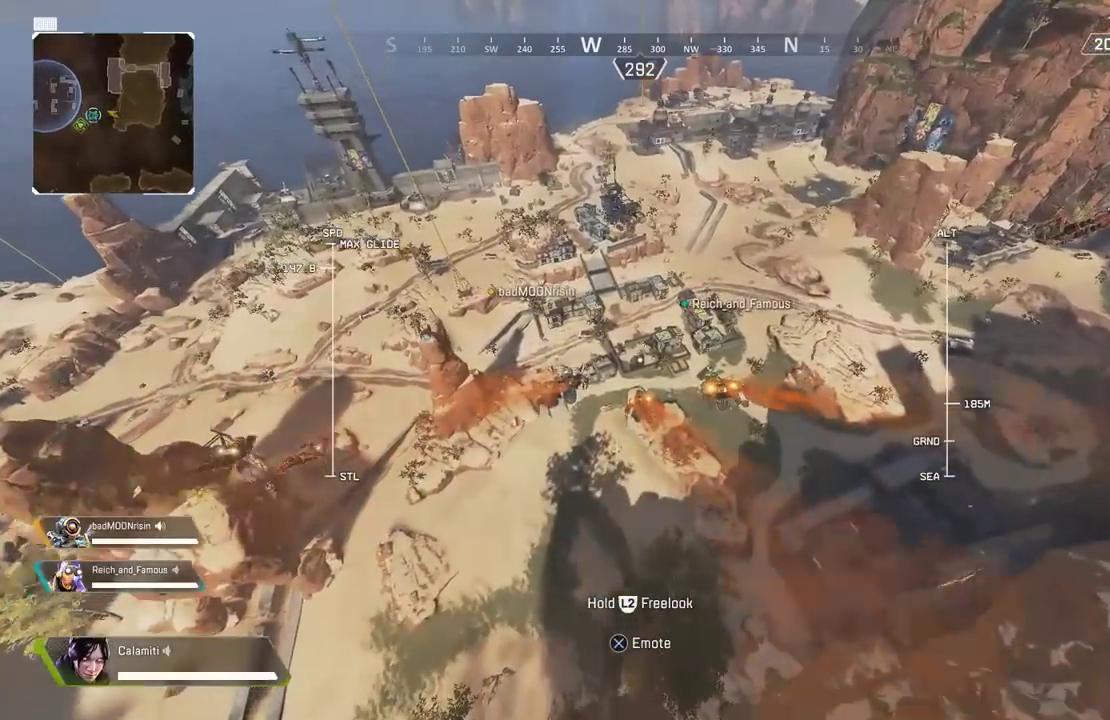
Gameplay with a controller (PlayStation layout); each line is a JSON object with the inputs held at the frame after it (dt_ms = milliseconds from this image to that frame). "events" lists button and stick changes between this image and that frame as [ms after this image, input, new state], when the widget could be followed in between.
{"dt_ms": 500, "buttons": [], "left_stick": "up", "right_stick": "center", "events": []}
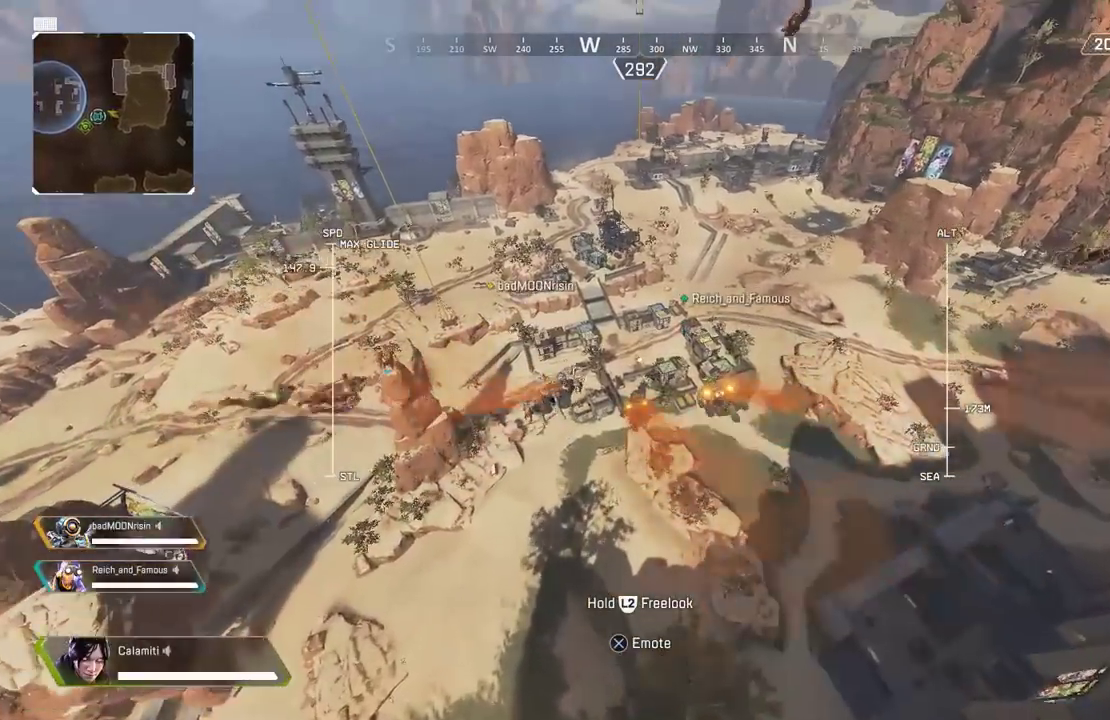
{"dt_ms": 500, "buttons": [], "left_stick": "up", "right_stick": "center", "events": []}
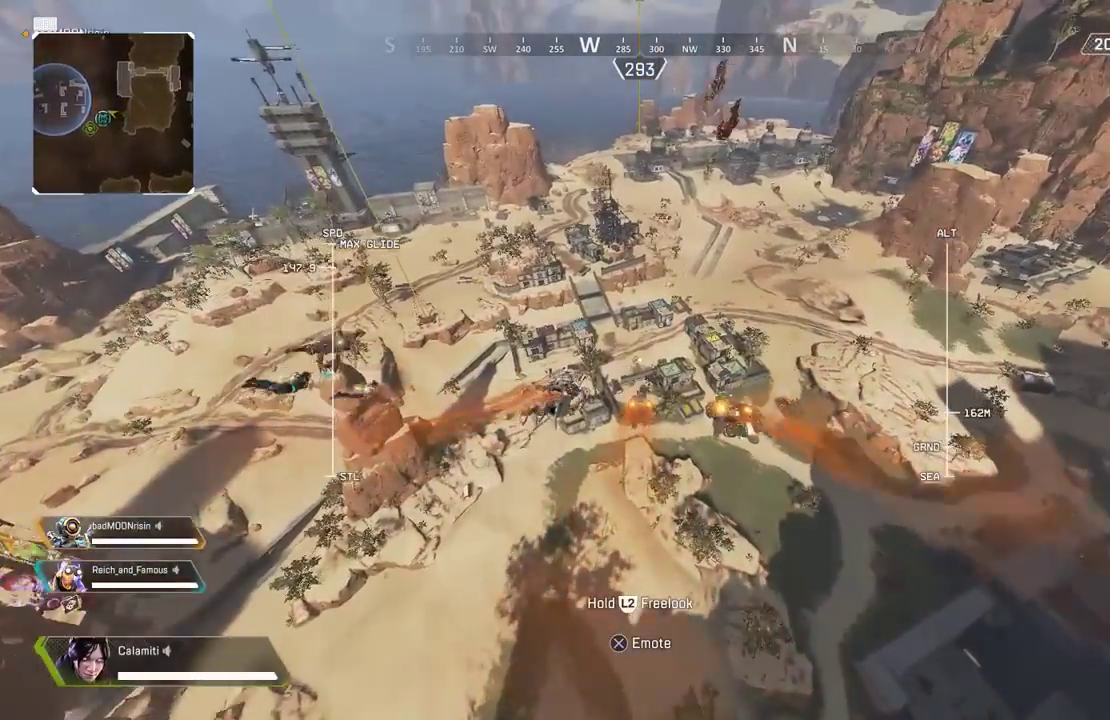
{"dt_ms": 500, "buttons": [], "left_stick": "up", "right_stick": "center", "events": []}
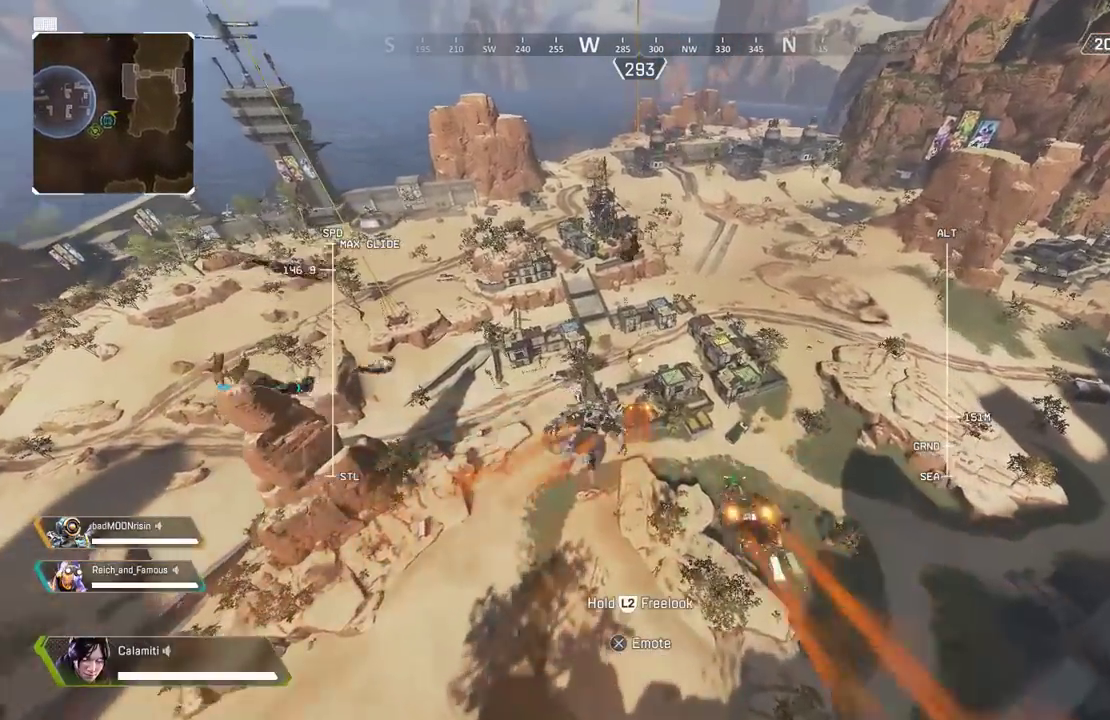
{"dt_ms": 500, "buttons": [], "left_stick": "up", "right_stick": "center", "events": []}
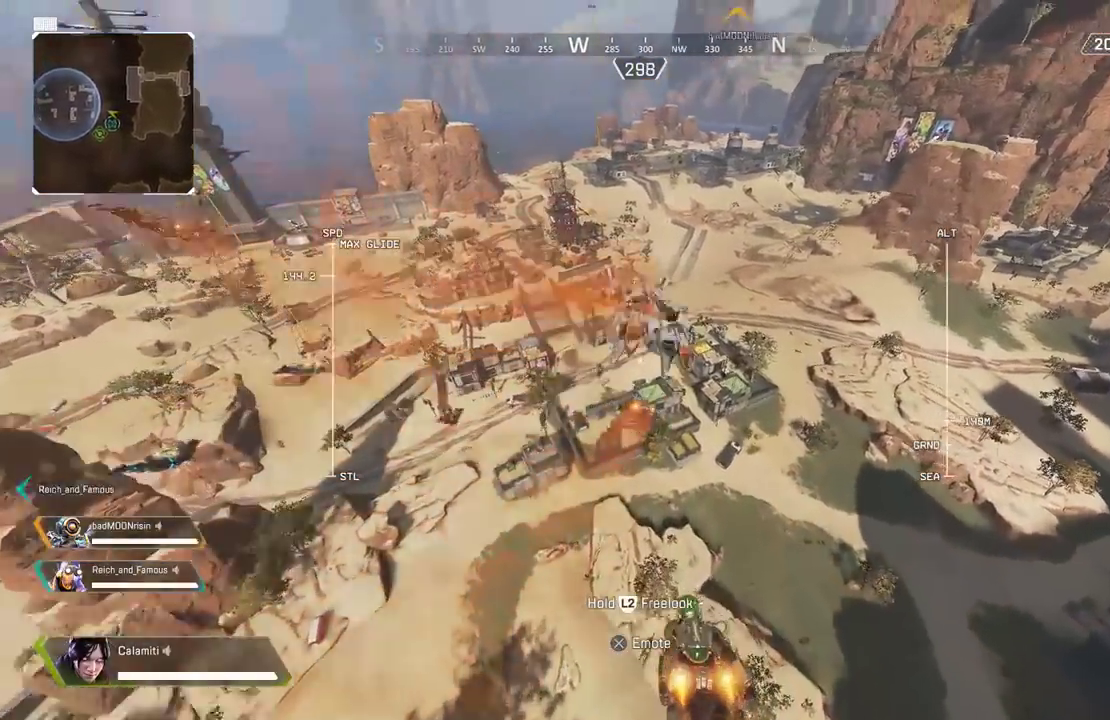
{"dt_ms": 500, "buttons": [], "left_stick": "up", "right_stick": "center", "events": []}
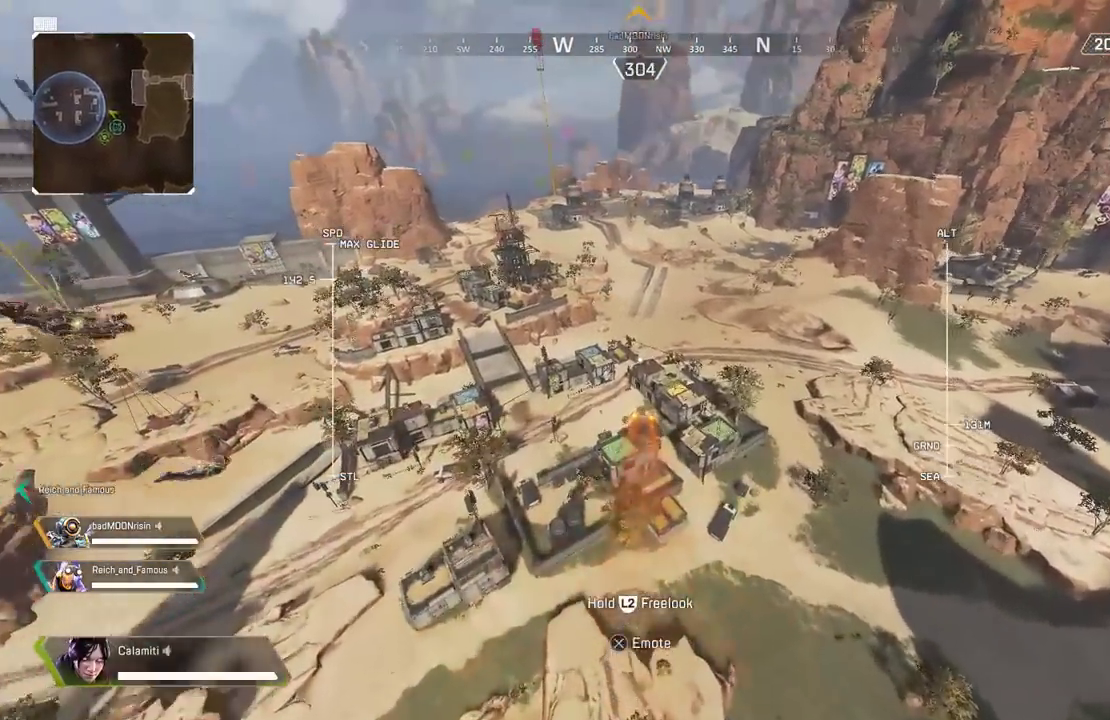
{"dt_ms": 1000, "buttons": [], "left_stick": "up", "right_stick": "center"}
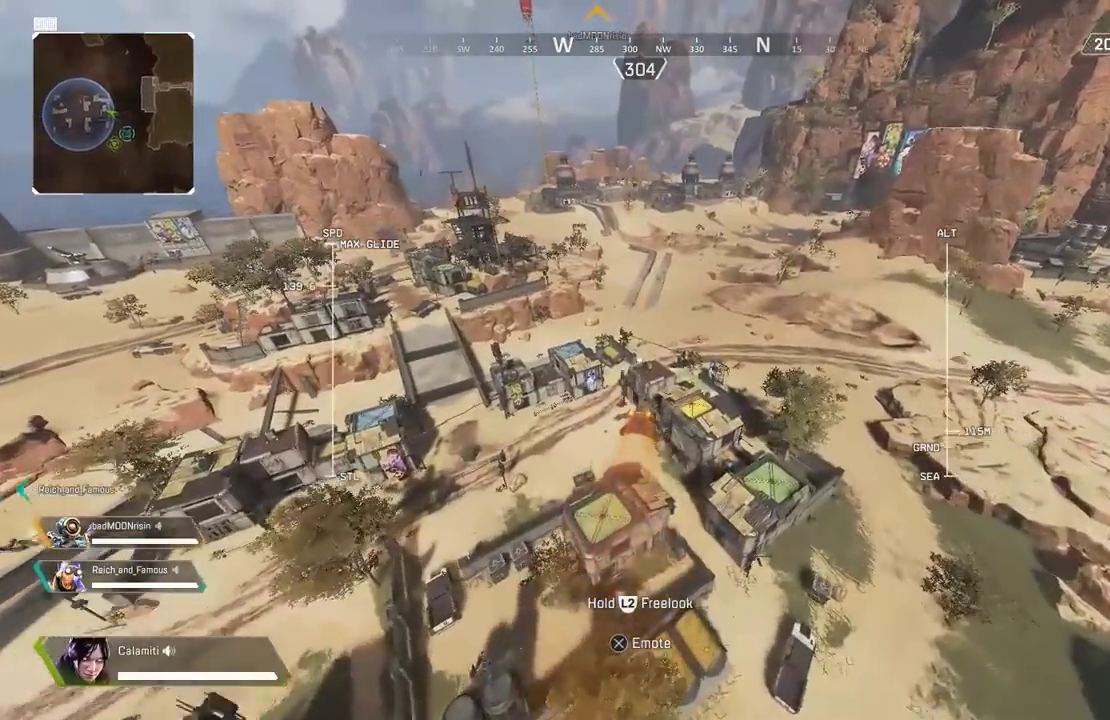
{"dt_ms": 500, "buttons": [], "left_stick": "up", "right_stick": "center", "events": []}
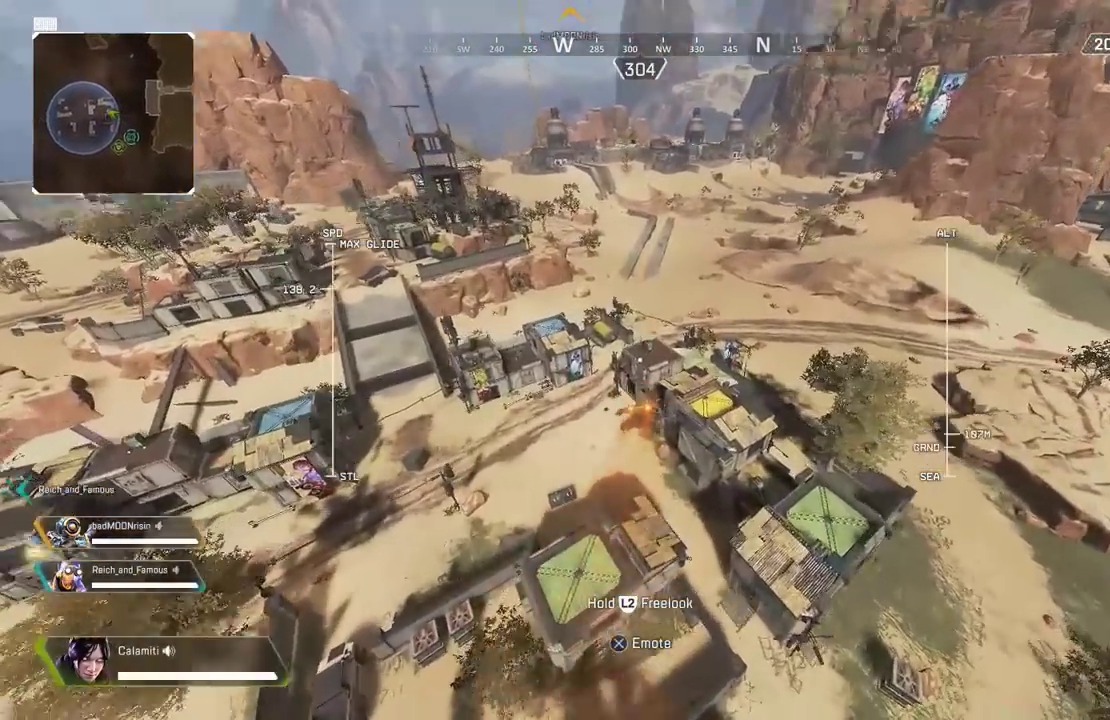
{"dt_ms": 500, "buttons": [], "left_stick": "up", "right_stick": "center", "events": []}
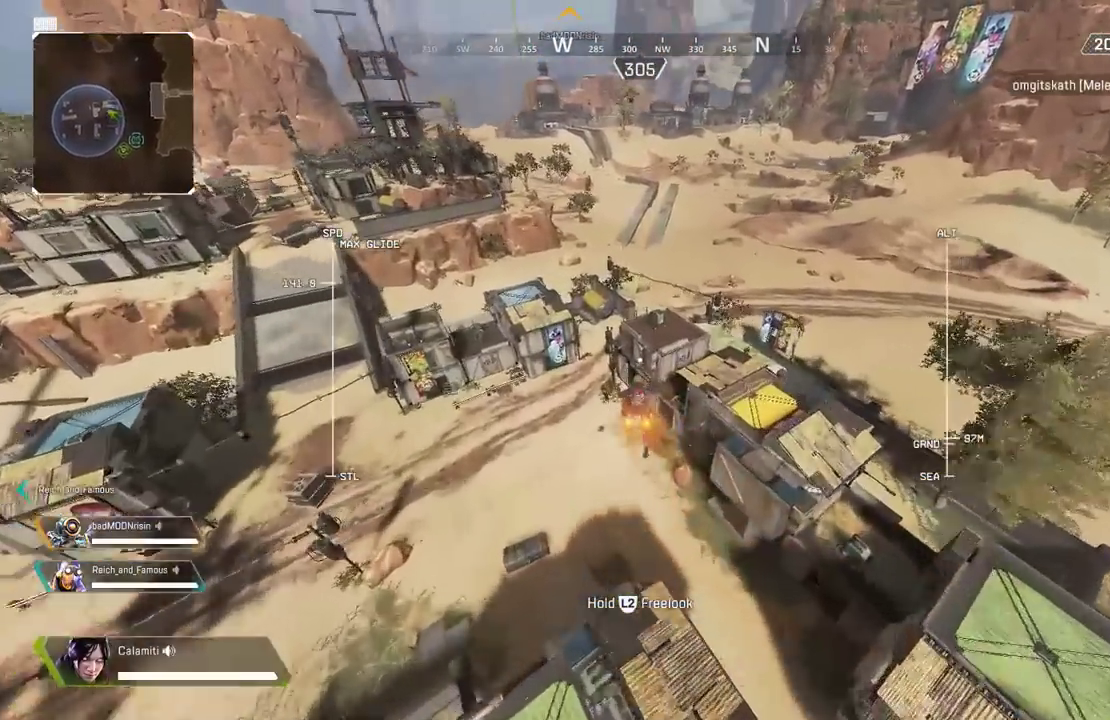
{"dt_ms": 500, "buttons": [], "left_stick": "up", "right_stick": "center", "events": []}
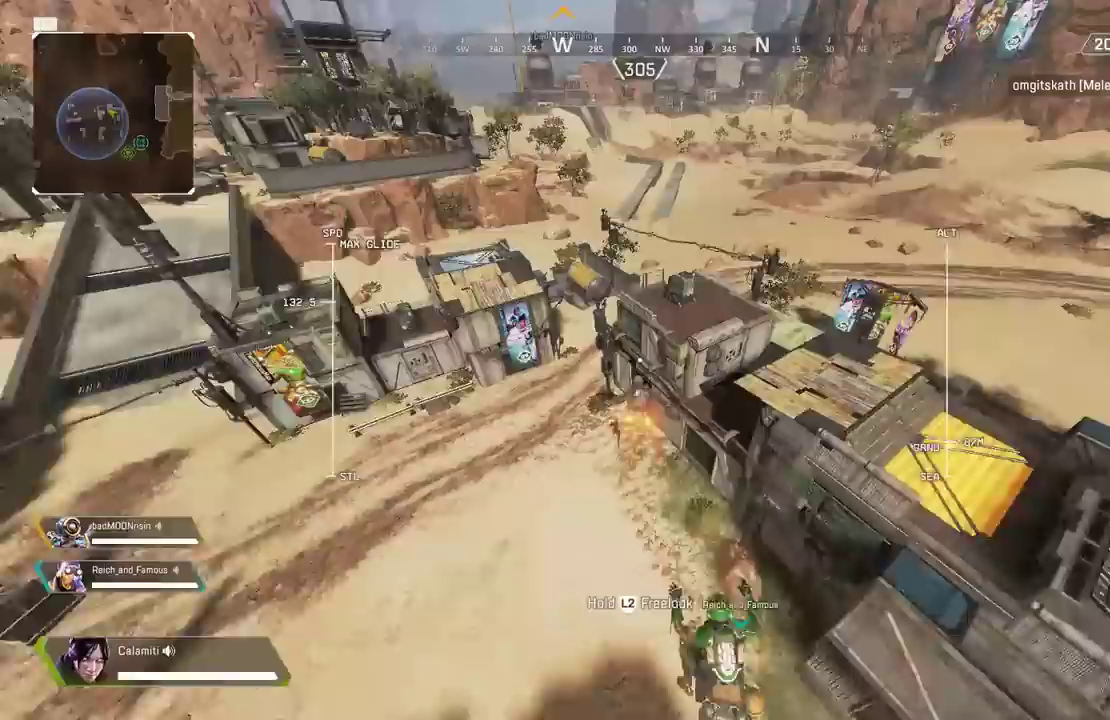
{"dt_ms": 500, "buttons": [], "left_stick": "up", "right_stick": "center", "events": []}
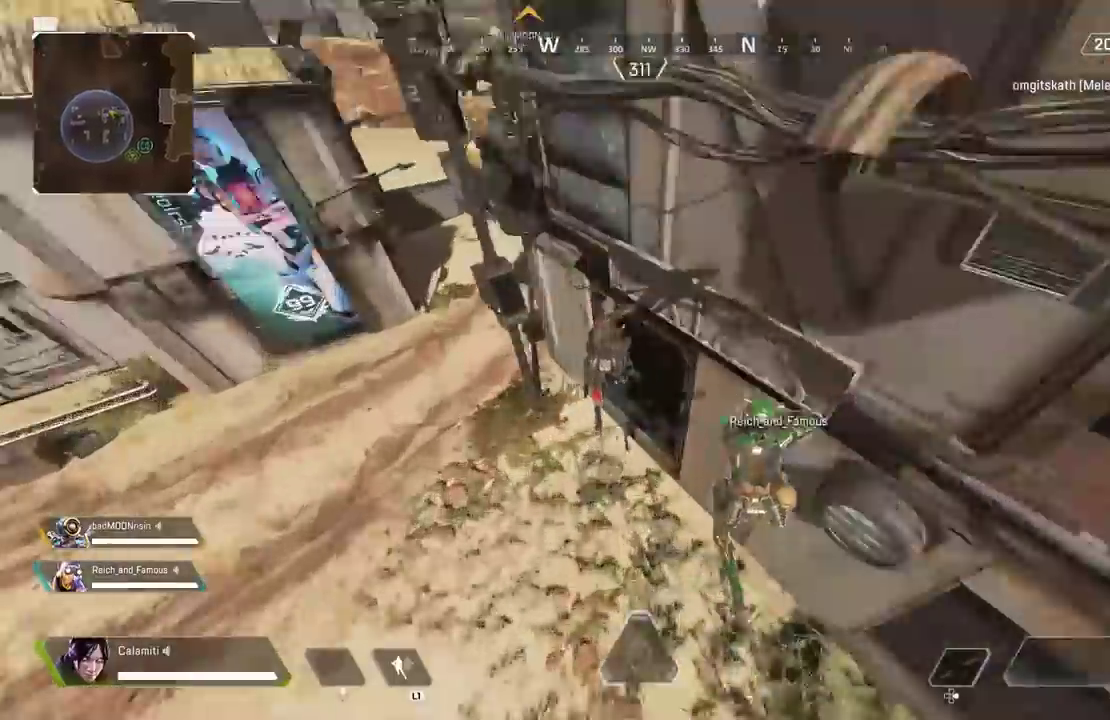
{"dt_ms": 500, "buttons": [], "left_stick": "up-left", "right_stick": "up-right", "events": [[17, "right_stick", "right"], [183, "L3", "down"], [183, "left_stick", "up-right"], [183, "right_stick", "up-right"], [300, "L3", "up"], [300, "left_stick", "up"], [483, "left_stick", "up-left"]]}
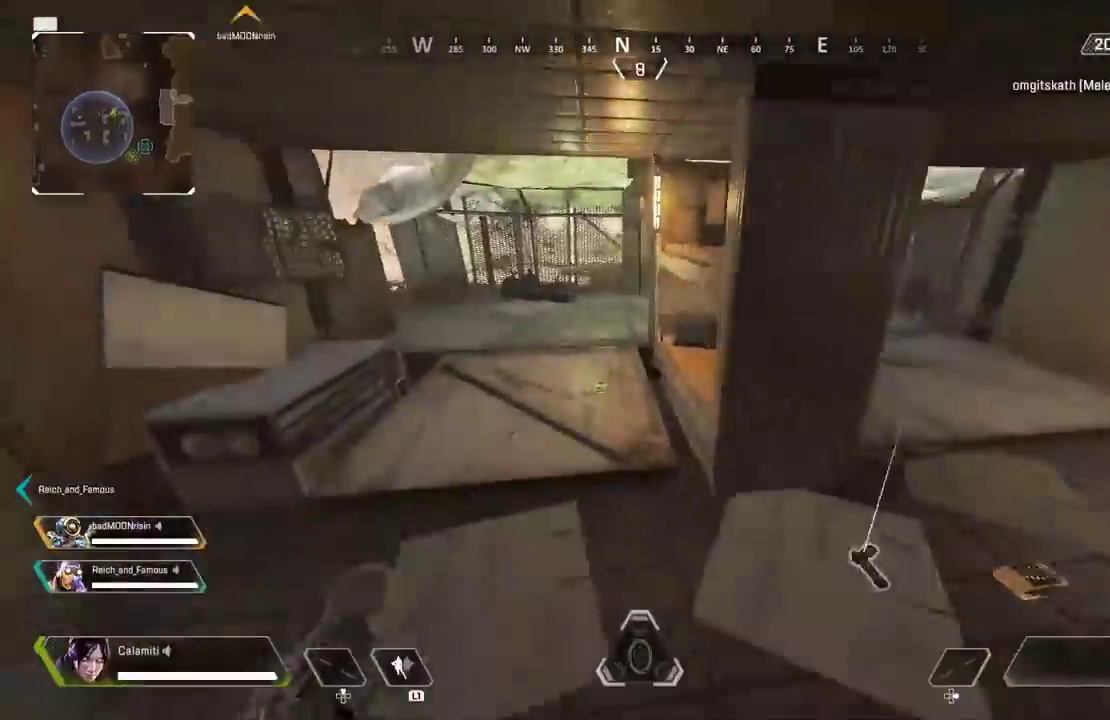
{"dt_ms": 500, "buttons": [], "left_stick": "up", "right_stick": "center", "events": [[17, "right_stick", "center"], [133, "right_stick", "right"], [283, "left_stick", "up"], [350, "L3", "down"], [383, "right_stick", "center"], [483, "L3", "up"]]}
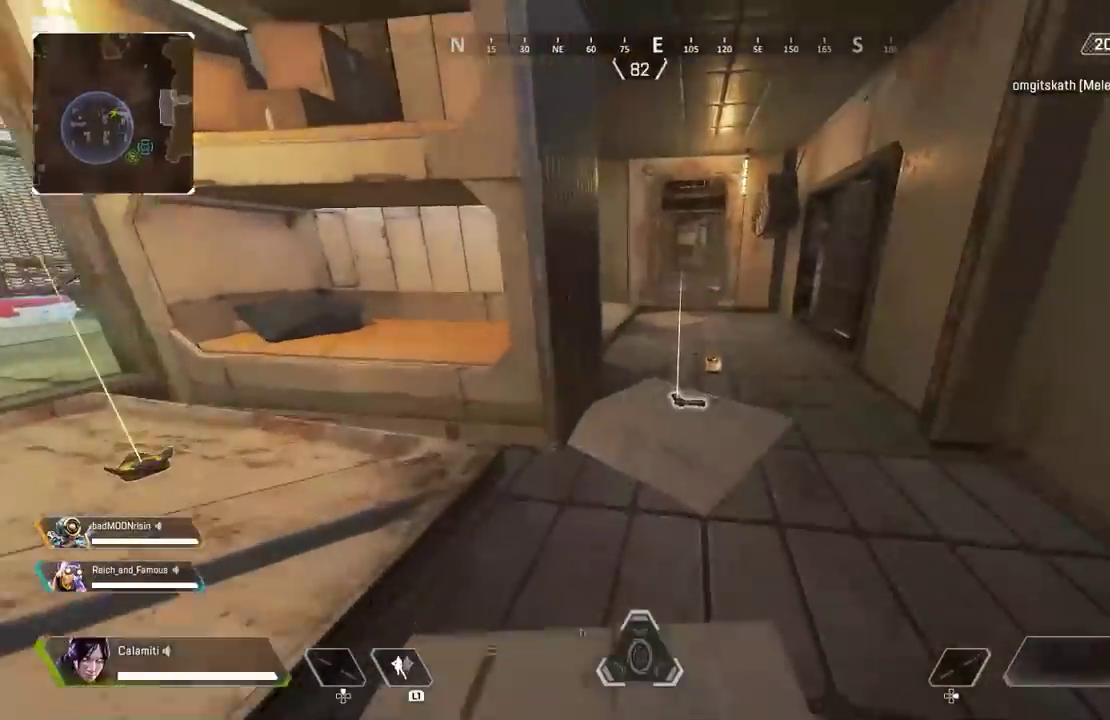
{"dt_ms": 500, "buttons": [], "left_stick": "up", "right_stick": "center", "events": [[267, "SQUARE", "down"], [317, "SQUARE", "up"], [400, "SQUARE", "down"], [467, "SQUARE", "up"]]}
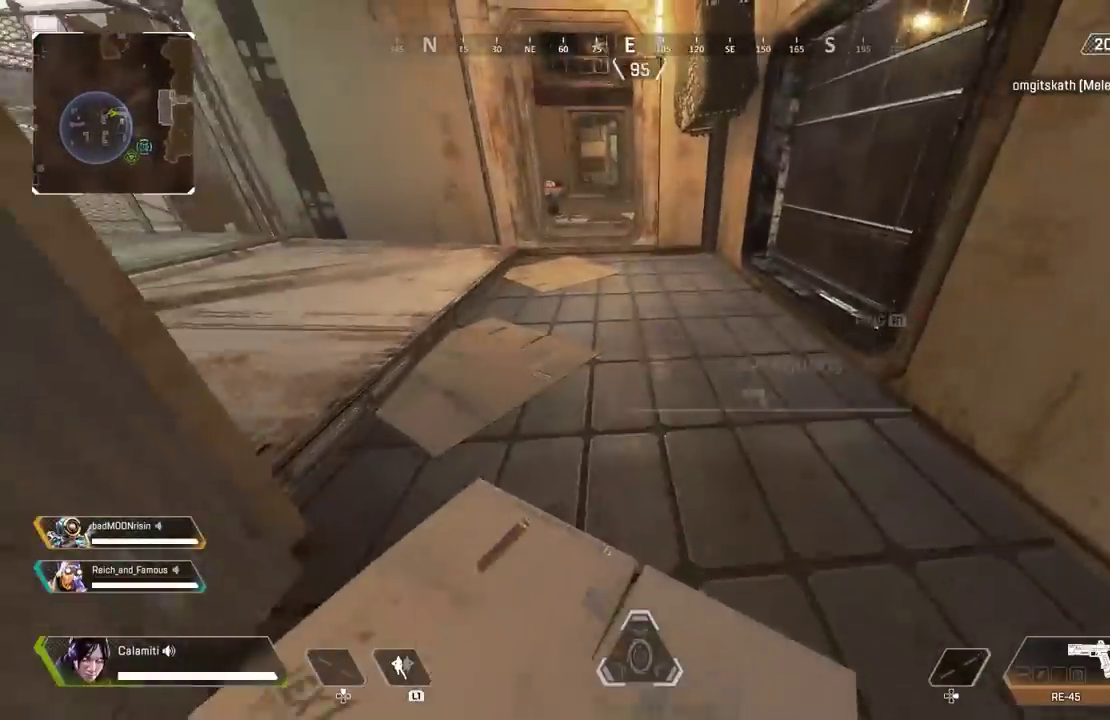
{"dt_ms": 500, "buttons": ["SQUARE"], "left_stick": "up", "right_stick": "center", "events": [[33, "SQUARE", "down"], [67, "right_stick", "left"], [117, "SQUARE", "up"], [150, "L3", "down"], [250, "L3", "up"], [317, "right_stick", "center"], [500, "SQUARE", "down"]]}
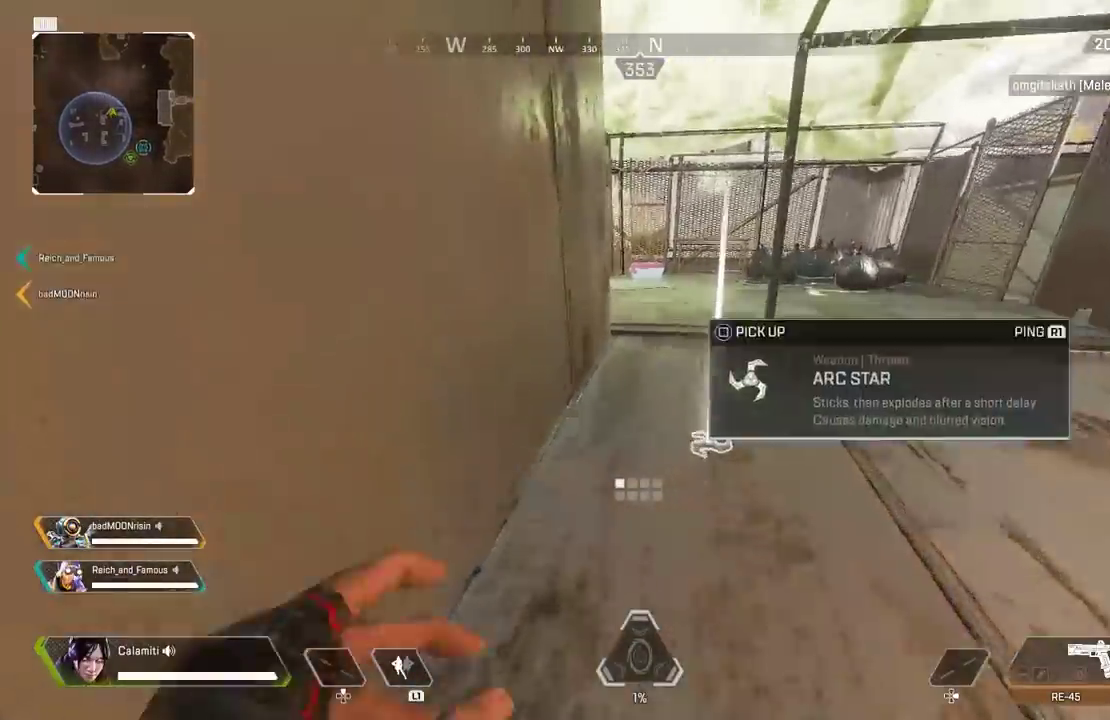
{"dt_ms": 500, "buttons": [], "left_stick": "up", "right_stick": "center", "events": [[67, "SQUARE", "up"]]}
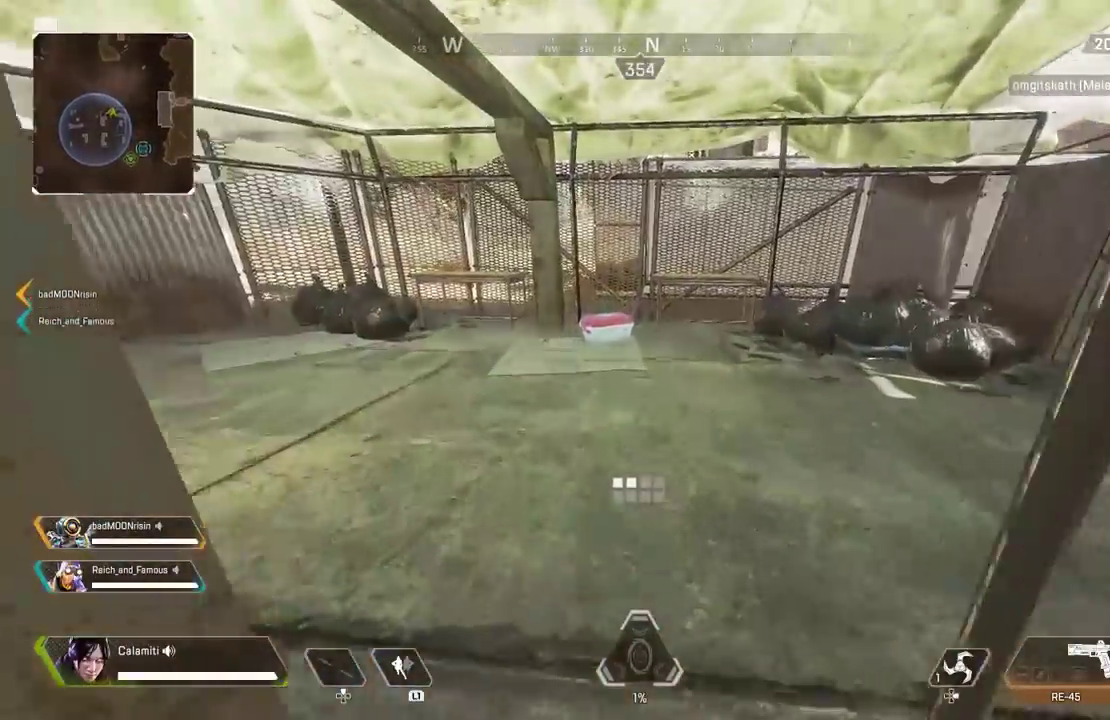
{"dt_ms": 500, "buttons": ["TRIANGLE"], "left_stick": "up", "right_stick": "right", "events": [[350, "SQUARE", "down"], [450, "SQUARE", "up"], [450, "right_stick", "right"], [483, "TRIANGLE", "down"]]}
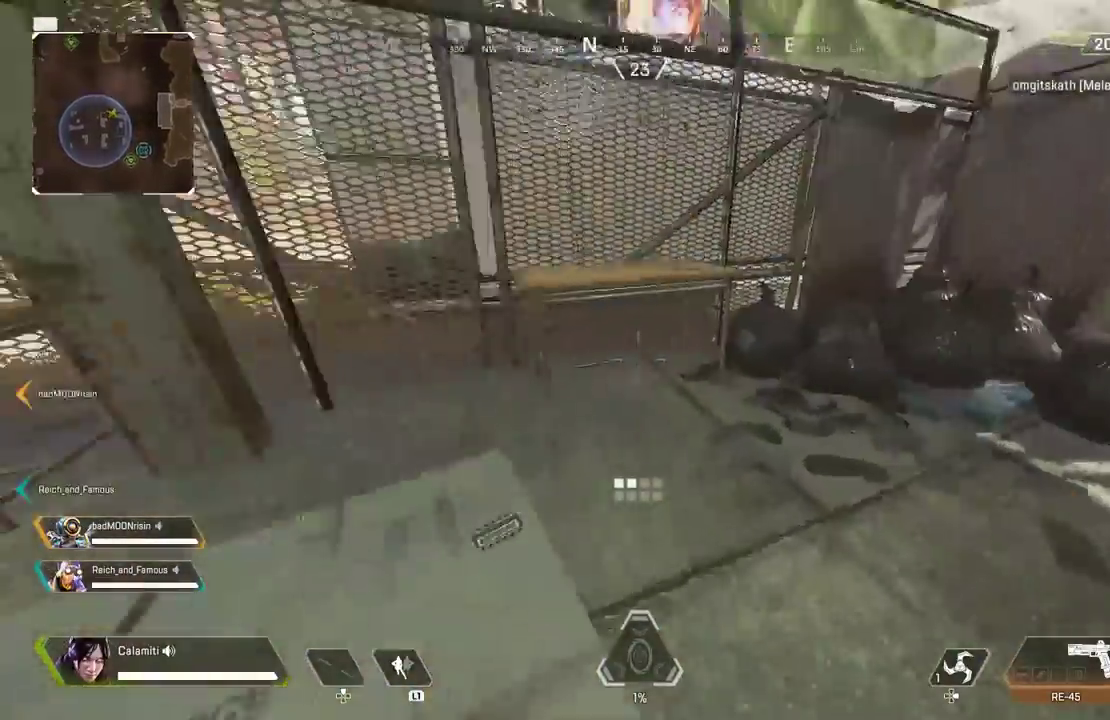
{"dt_ms": 500, "buttons": [], "left_stick": "up", "right_stick": "center", "events": [[17, "L3", "down"], [217, "L3", "up"], [250, "TRIANGLE", "up"], [400, "right_stick", "center"]]}
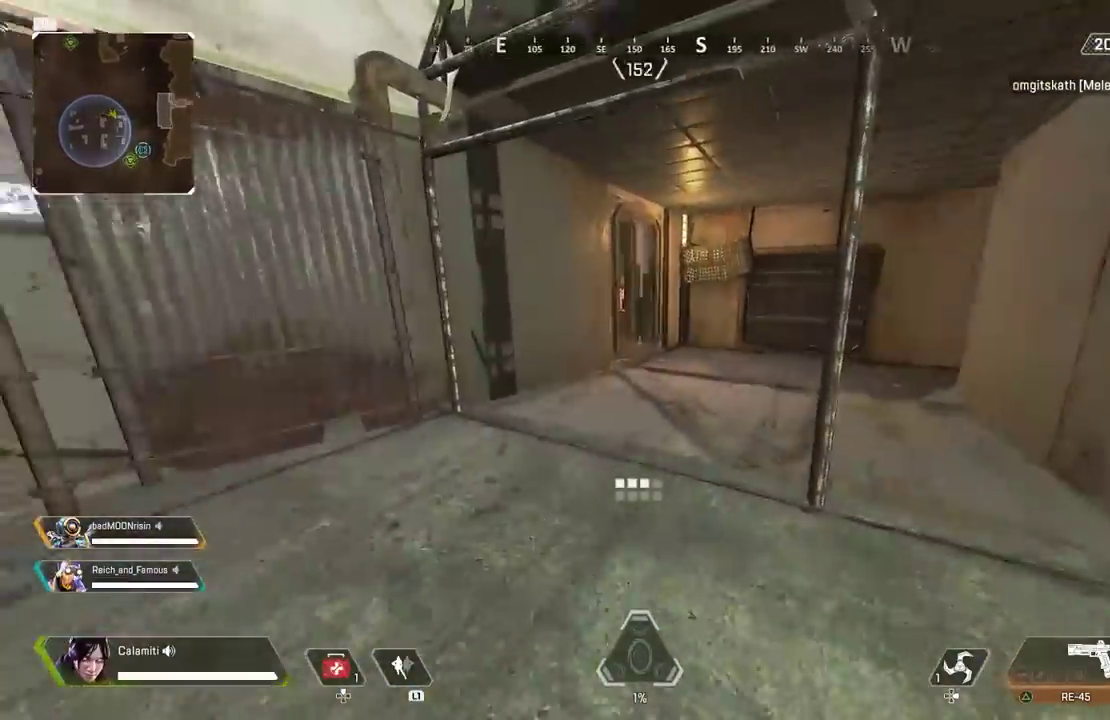
{"dt_ms": 500, "buttons": ["CIRCLE"], "left_stick": "up", "right_stick": "center"}
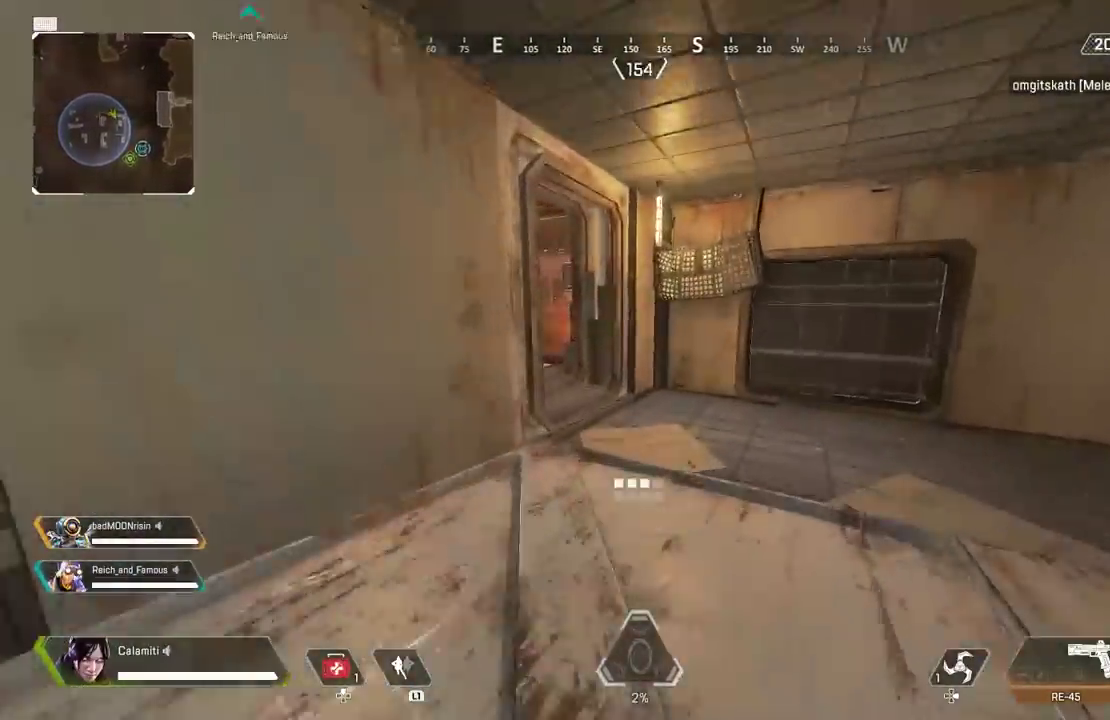
{"dt_ms": 500, "buttons": ["L3"], "left_stick": "up", "right_stick": "center", "events": [[183, "CIRCLE", "up"], [183, "right_stick", "left"], [300, "L3", "down"], [400, "right_stick", "center"]]}
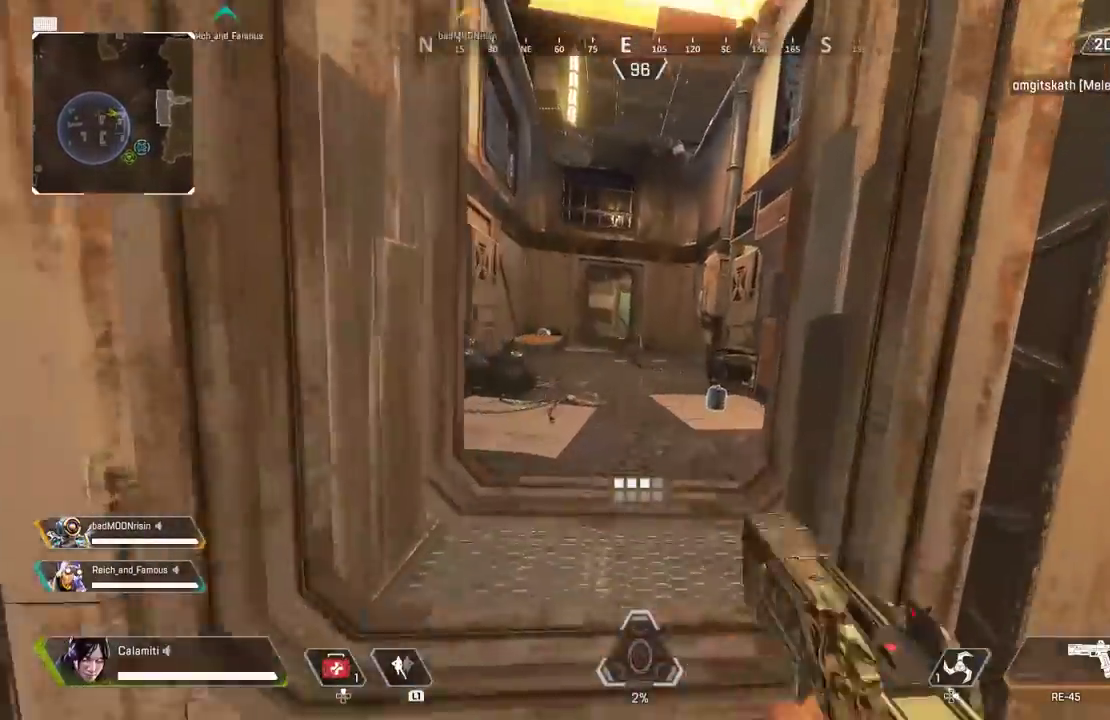
{"dt_ms": 500, "buttons": [], "left_stick": "up", "right_stick": "left", "events": [[67, "L3", "up"], [317, "SQUARE", "down"], [400, "SQUARE", "up"], [417, "right_stick", "left"]]}
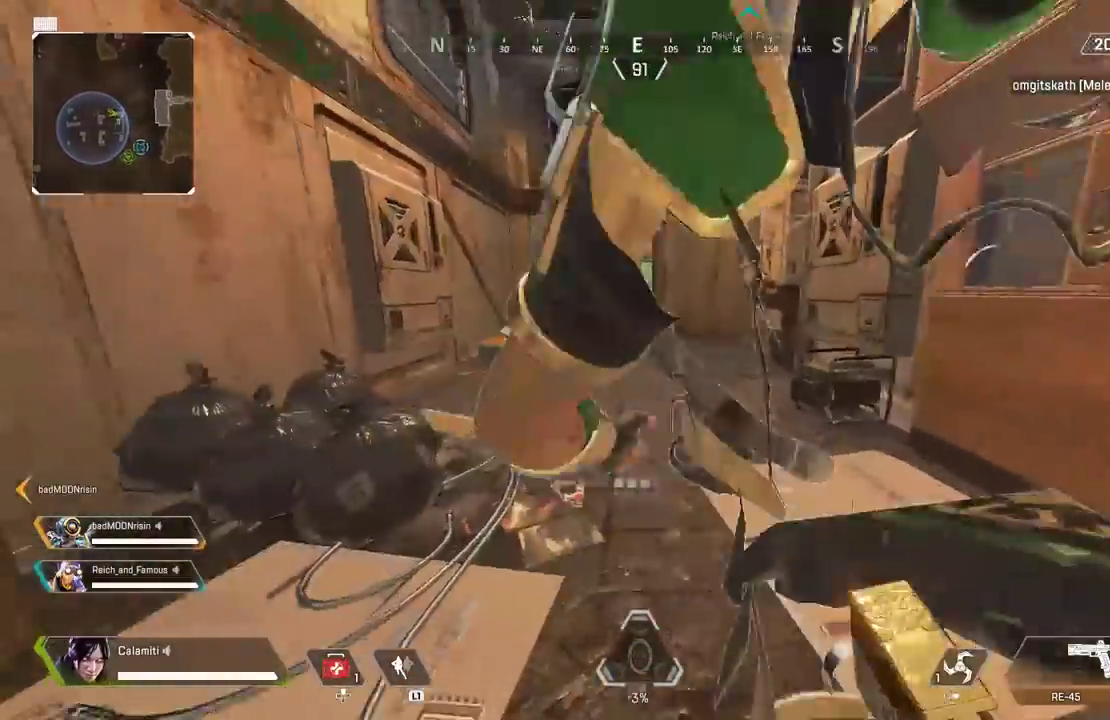
{"dt_ms": 500, "buttons": [], "left_stick": "up", "right_stick": "up-right", "events": [[67, "right_stick", "center"], [500, "right_stick", "up-right"]]}
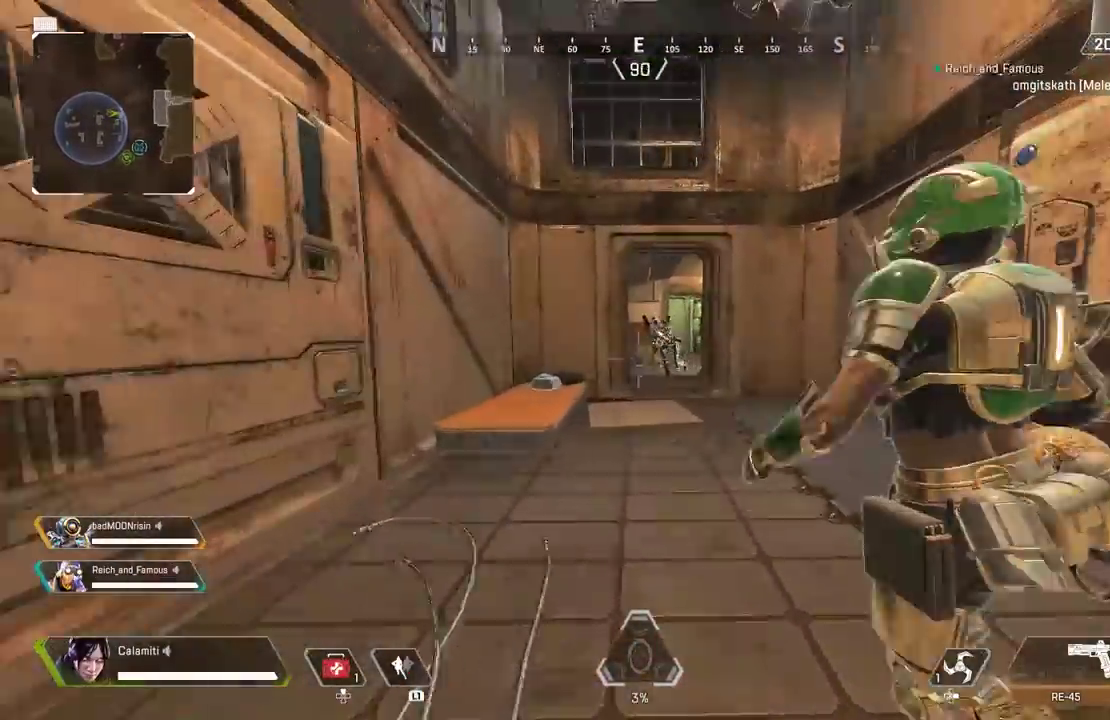
{"dt_ms": 500, "buttons": ["L2", "R2"], "left_stick": "down-right", "right_stick": "center", "events": [[67, "right_stick", "center"], [150, "L2", "down"], [233, "left_stick", "left"], [250, "R2", "down"], [283, "right_stick", "right"], [400, "right_stick", "center"], [483, "left_stick", "down-right"]]}
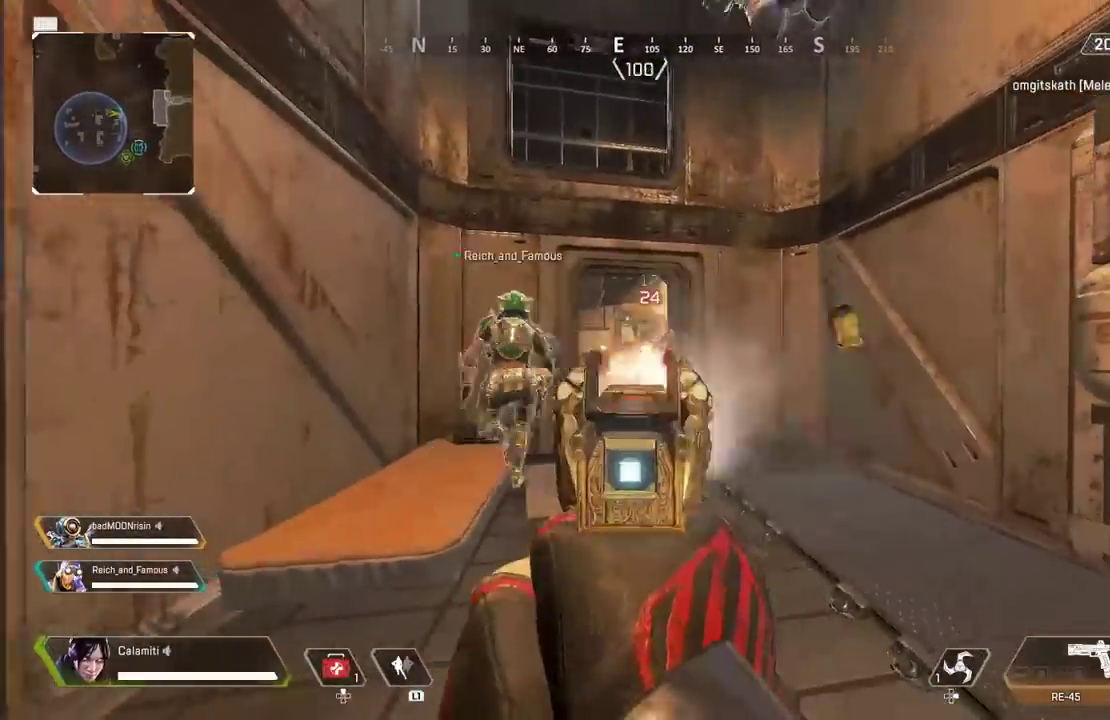
{"dt_ms": 500, "buttons": ["L2", "R2"], "left_stick": "right", "right_stick": "left", "events": [[167, "right_stick", "left"], [267, "right_stick", "center"], [350, "left_stick", "right"], [400, "right_stick", "left"]]}
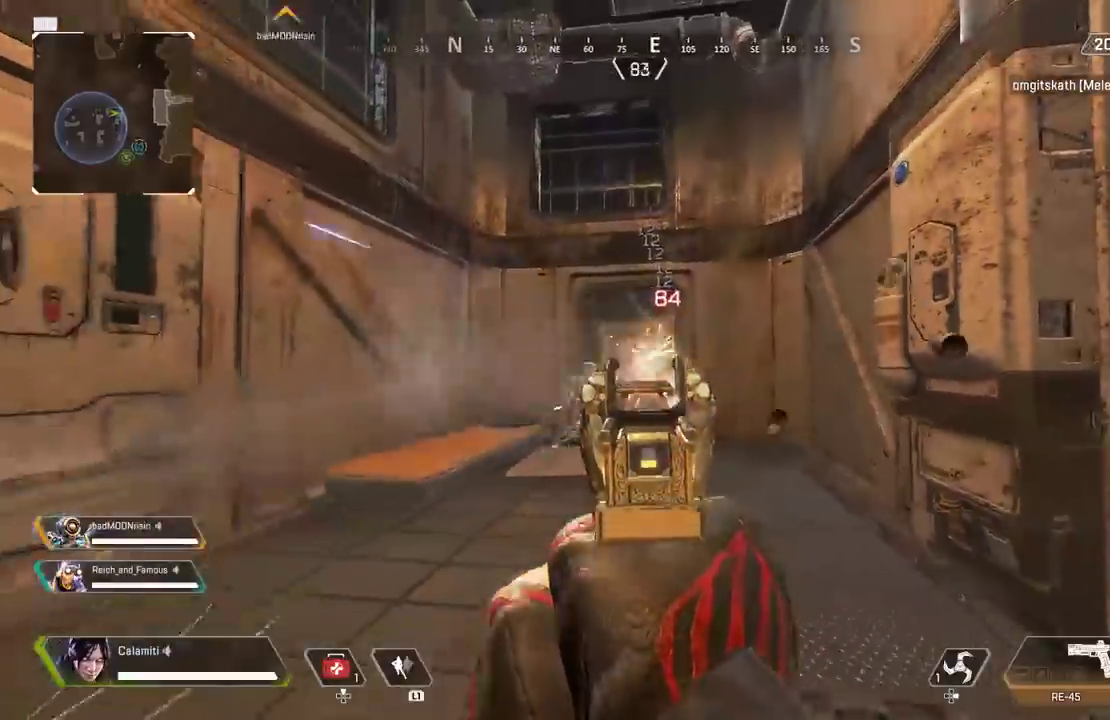
{"dt_ms": 500, "buttons": ["L3"], "left_stick": "up", "right_stick": "down-left", "events": [[83, "right_stick", "center"], [217, "L2", "up"], [217, "left_stick", "up"], [267, "SQUARE", "down"], [283, "R2", "up"], [300, "L3", "down"], [333, "SQUARE", "up"], [367, "right_stick", "down-left"]]}
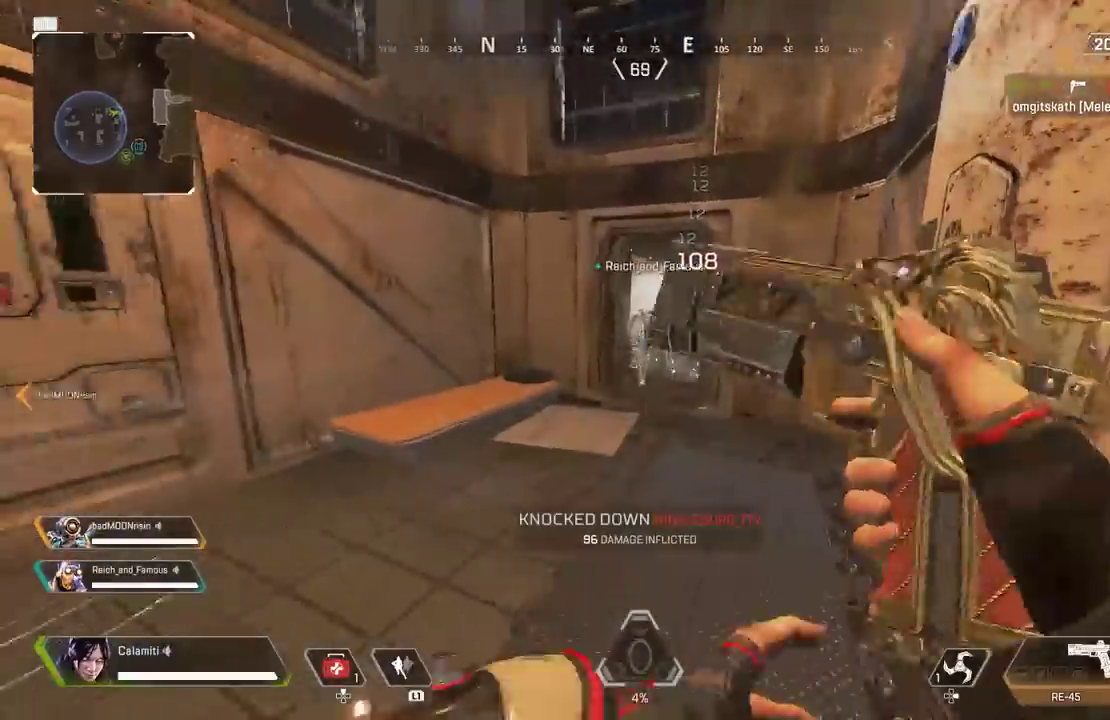
{"dt_ms": 500, "buttons": ["CIRCLE"], "left_stick": "up", "right_stick": "center", "events": [[17, "right_stick", "center"], [67, "L3", "up"], [500, "CIRCLE", "down"]]}
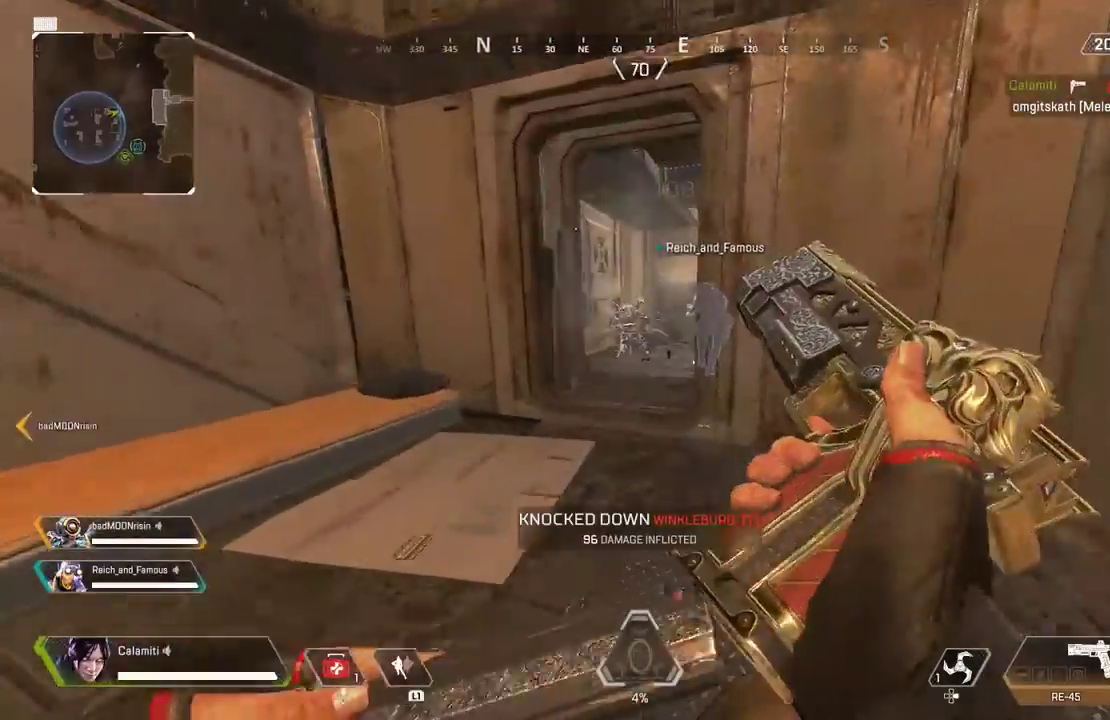
{"dt_ms": 500, "buttons": ["L3"], "left_stick": "up", "right_stick": "center", "events": [[200, "CIRCLE", "up"], [300, "L3", "down"]]}
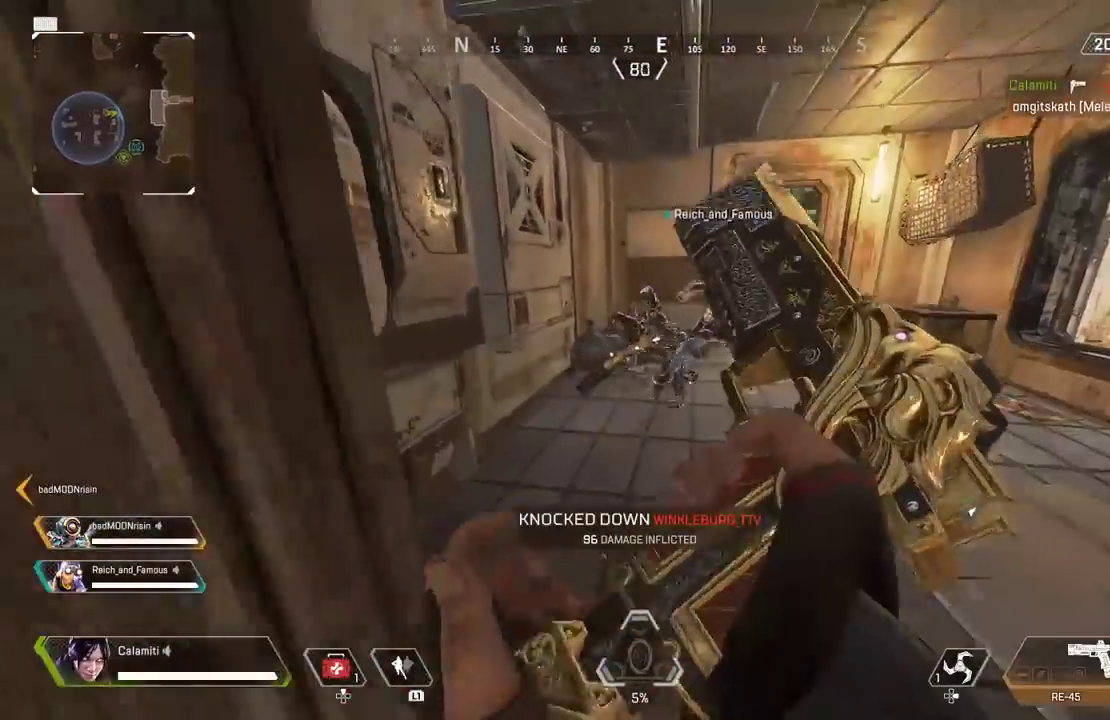
{"dt_ms": 500, "buttons": [], "left_stick": "right", "right_stick": "left", "events": [[267, "L3", "up"], [350, "right_stick", "left"], [417, "left_stick", "right"]]}
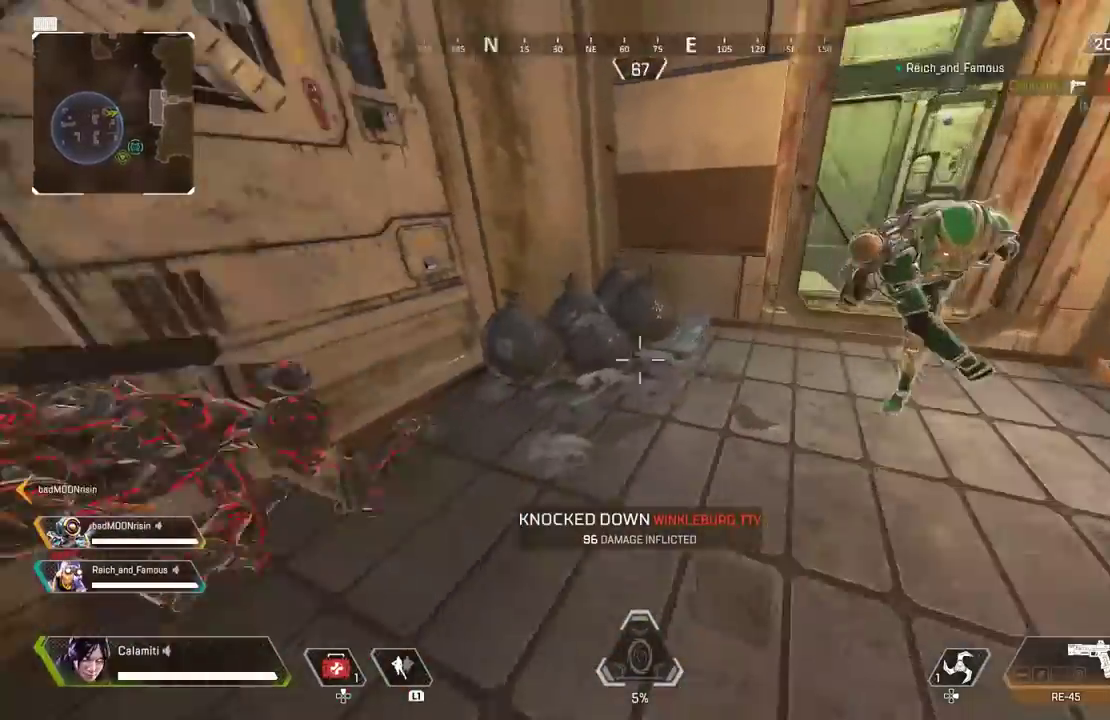
{"dt_ms": 500, "buttons": ["R2"], "left_stick": "center", "right_stick": "down-left", "events": [[67, "left_stick", "left"], [133, "right_stick", "center"], [267, "R2", "down"], [267, "left_stick", "center"], [483, "right_stick", "down-left"]]}
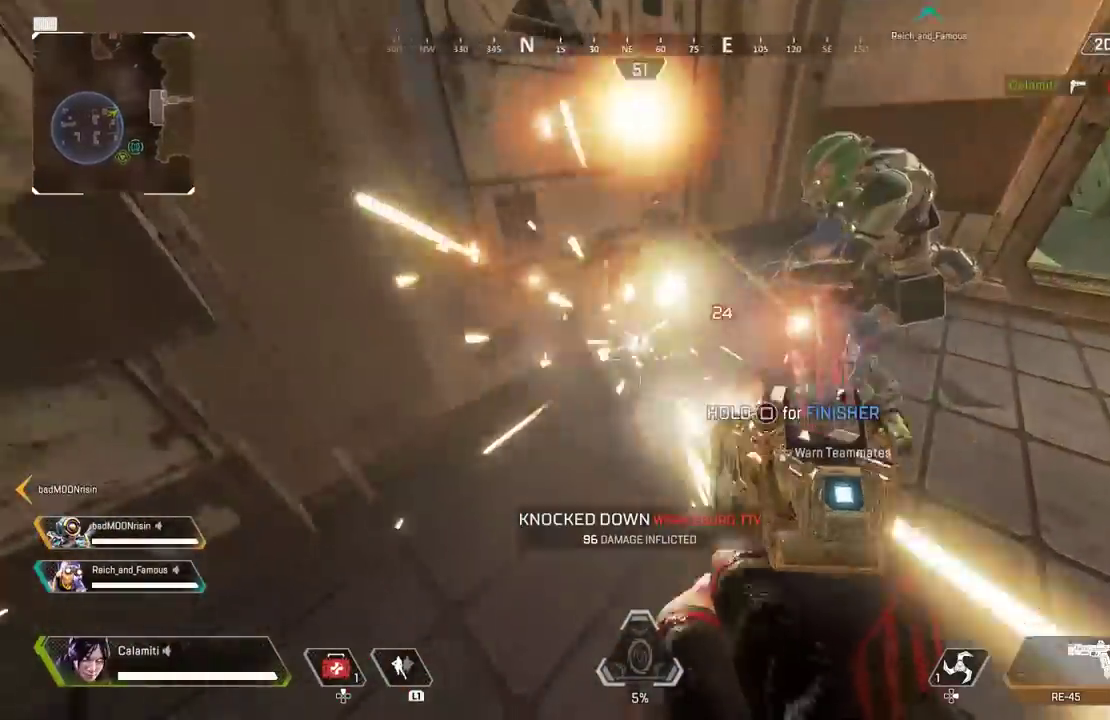
{"dt_ms": 500, "buttons": ["R2"], "left_stick": "center", "right_stick": "down-left", "events": [[67, "right_stick", "center"], [500, "right_stick", "down-left"]]}
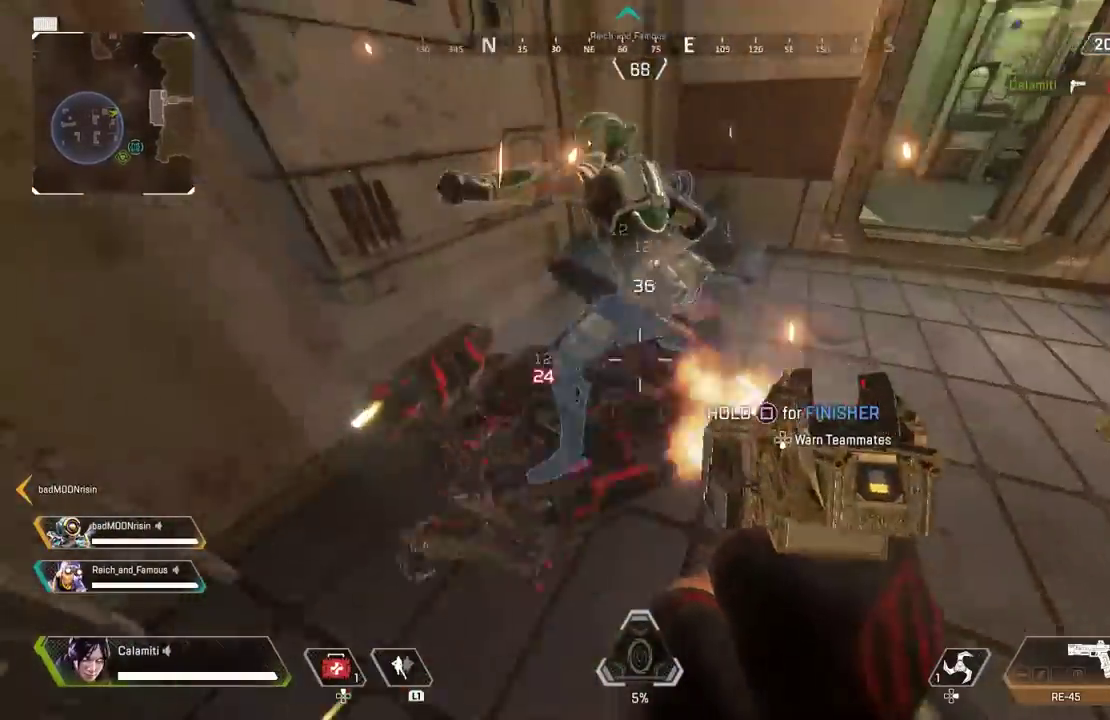
{"dt_ms": 500, "buttons": ["SQUARE"], "left_stick": "down", "right_stick": "up", "events": [[67, "right_stick", "center"], [167, "SQUARE", "down"], [217, "right_stick", "left"], [250, "SQUARE", "up"], [317, "right_stick", "center"], [333, "R2", "up"], [333, "SQUARE", "down"], [383, "SQUARE", "up"], [433, "right_stick", "up"], [467, "SQUARE", "down"], [483, "left_stick", "down"]]}